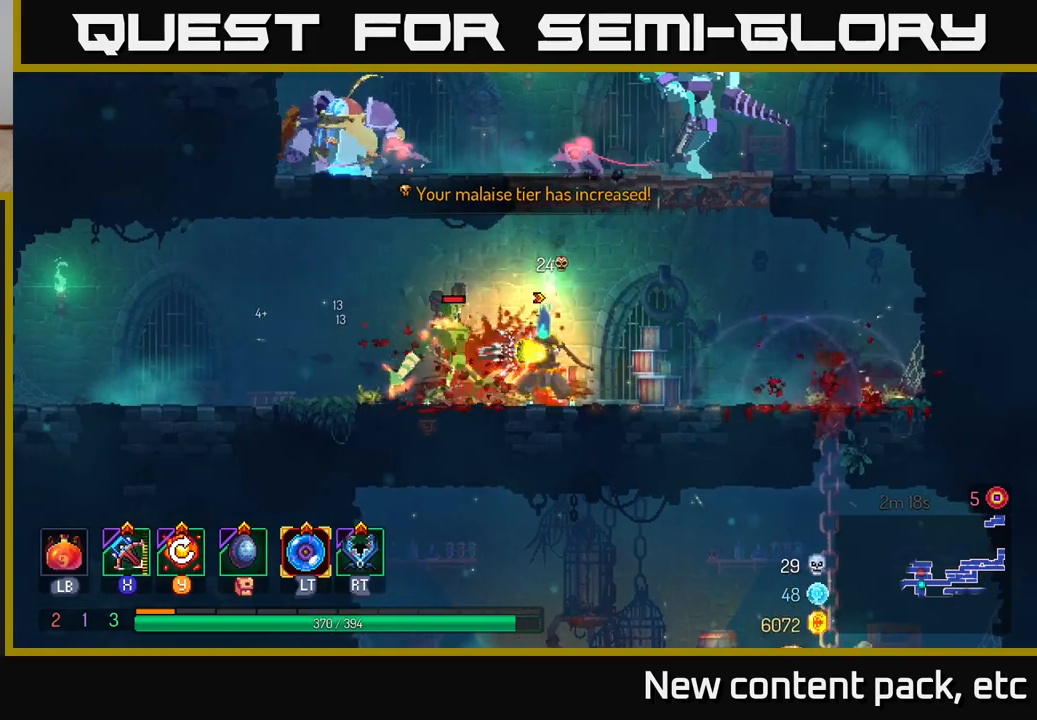
Gameplay with a controller (Xbox layout); each line is a JSON object with the inputs held at the frame after it. "events" lists button and stick changes between this image and that frame as [ms after this image, input, new state], when the widget could be followed in between. Not read: L3 R3.
{"buttons": ["Y"], "left_stick": "left", "right_stick": "center", "events": [[200, "left_stick", "left"], [483, "Y", "down"]]}
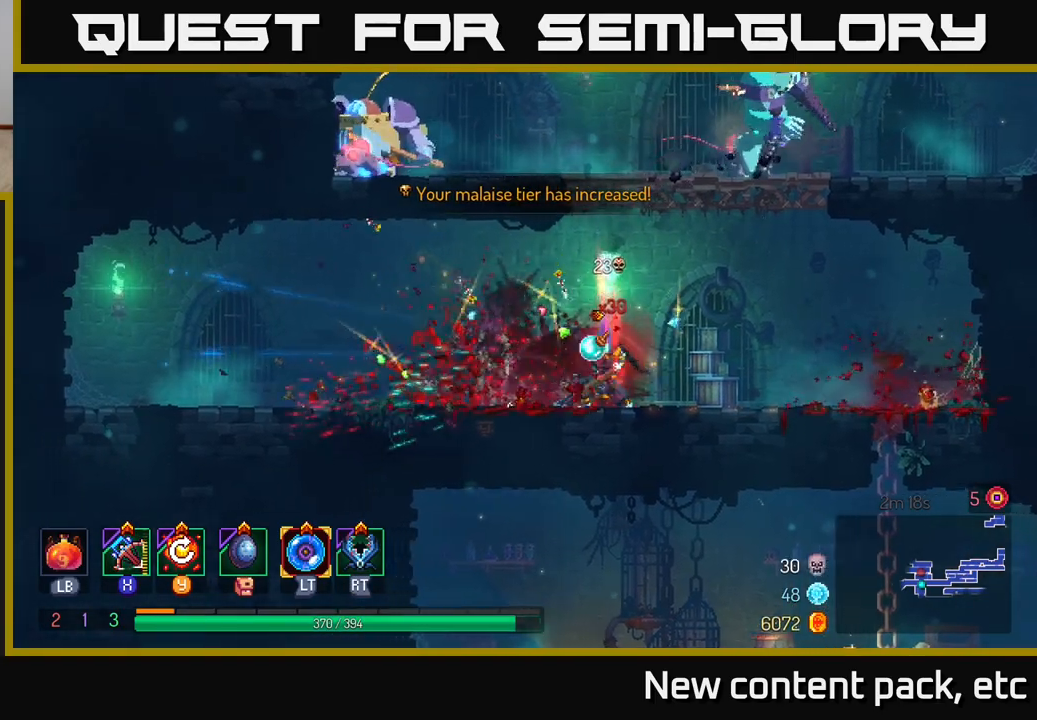
{"buttons": [], "left_stick": "right", "right_stick": "center", "events": [[50, "Y", "up"], [233, "left_stick", "center"], [367, "left_stick", "right"]]}
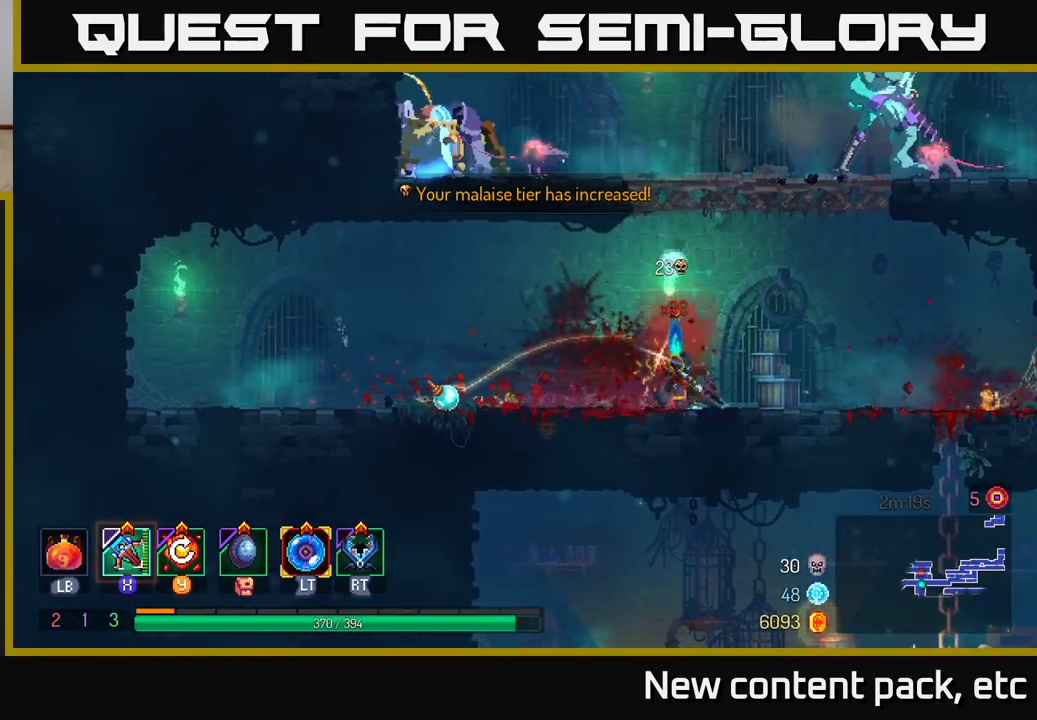
{"buttons": ["A"], "left_stick": "up-left", "right_stick": "center", "events": [[250, "A", "down"], [350, "A", "up"], [400, "A", "down"], [433, "left_stick", "up-left"]]}
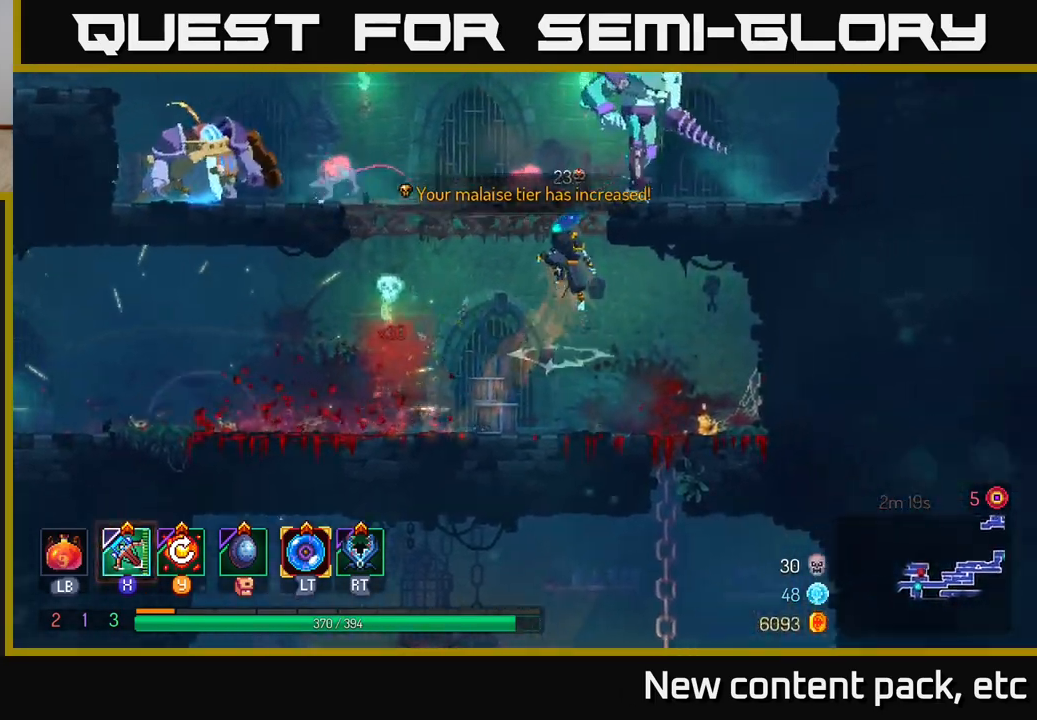
{"buttons": [], "left_stick": "right", "right_stick": "center", "events": [[17, "A", "up"], [50, "X", "down"], [100, "left_stick", "right"], [133, "X", "up"]]}
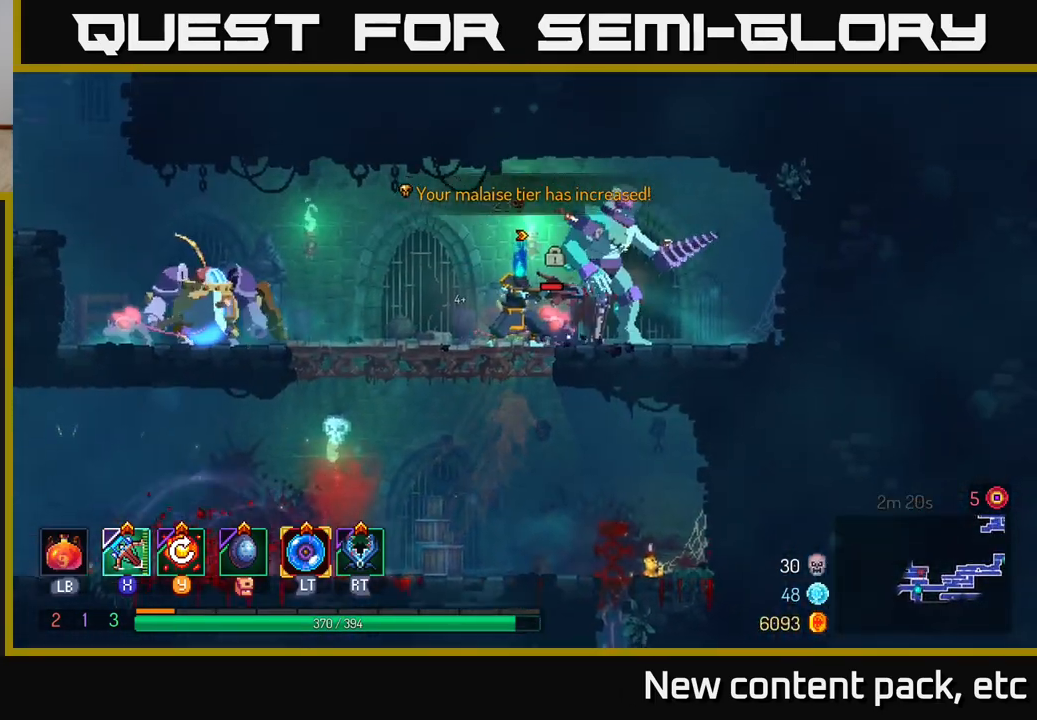
{"buttons": [], "left_stick": "right", "right_stick": "center", "events": []}
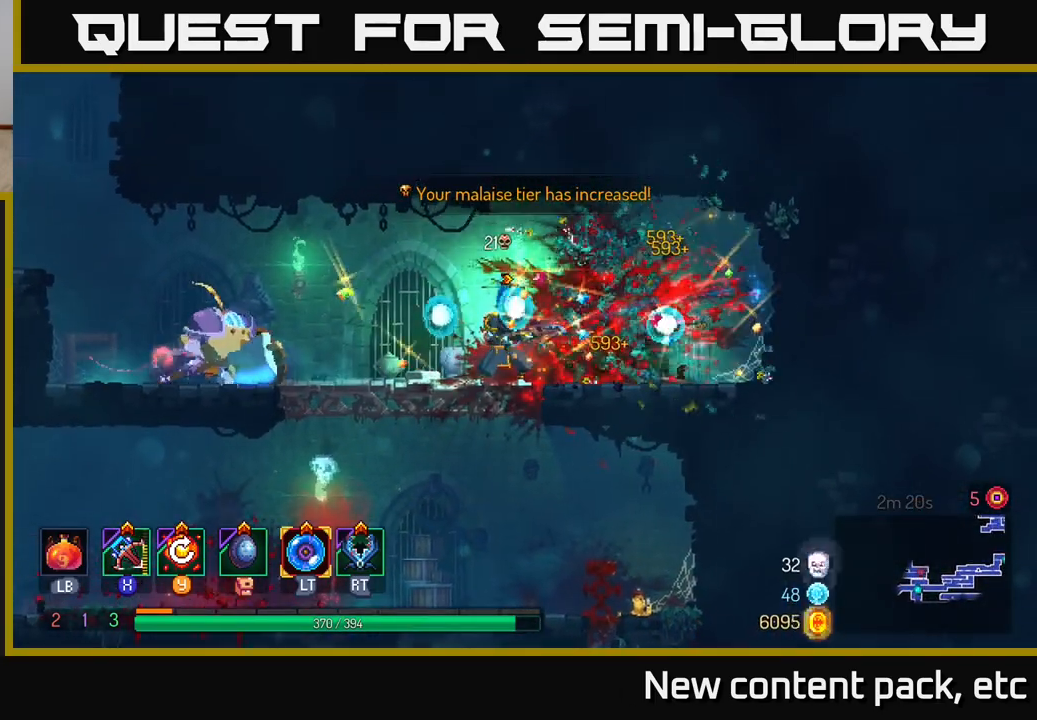
{"buttons": [], "left_stick": "down", "right_stick": "center", "events": [[100, "Y", "down"], [167, "left_stick", "left"], [200, "Y", "up"], [417, "left_stick", "down"]]}
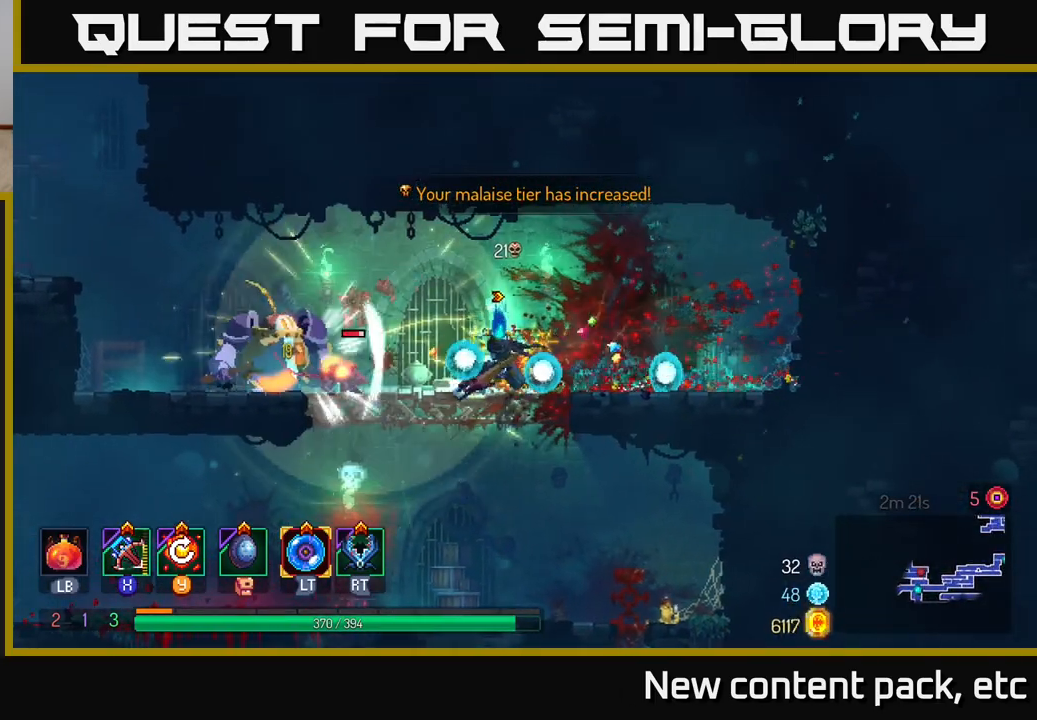
{"buttons": [], "left_stick": "center", "right_stick": "center", "events": [[17, "A", "down"], [83, "A", "up"], [150, "A", "down"], [233, "A", "up"], [483, "left_stick", "center"]]}
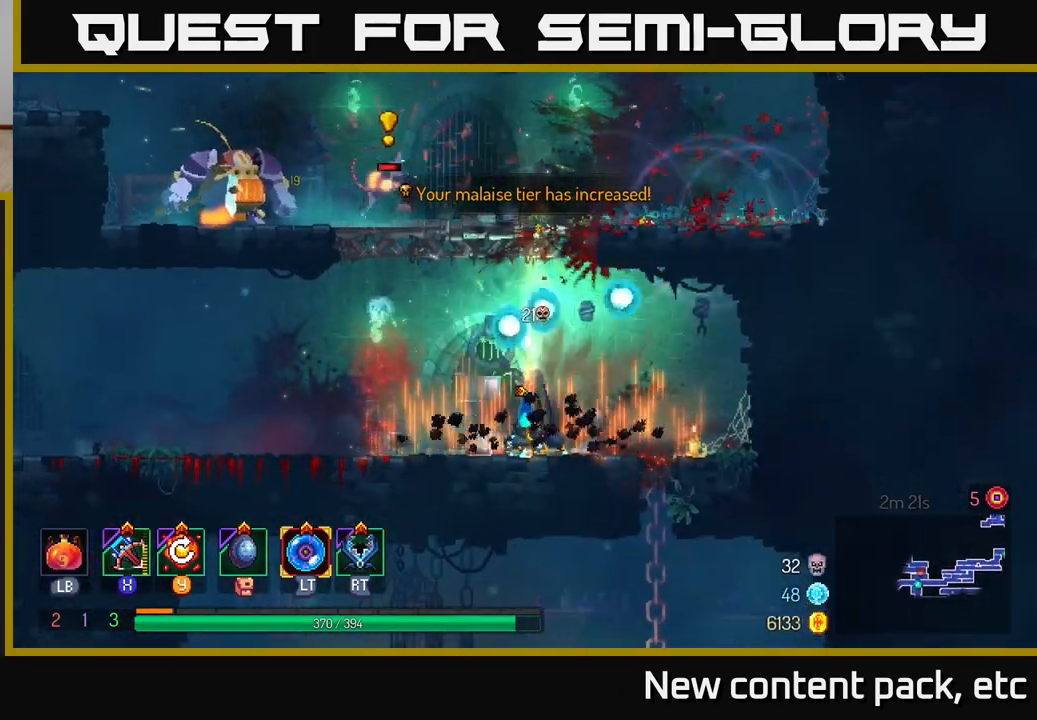
{"buttons": ["A"], "left_stick": "right", "right_stick": "center", "events": [[267, "left_stick", "left"], [300, "A", "down"], [400, "A", "up"], [433, "A", "down"], [483, "left_stick", "right"]]}
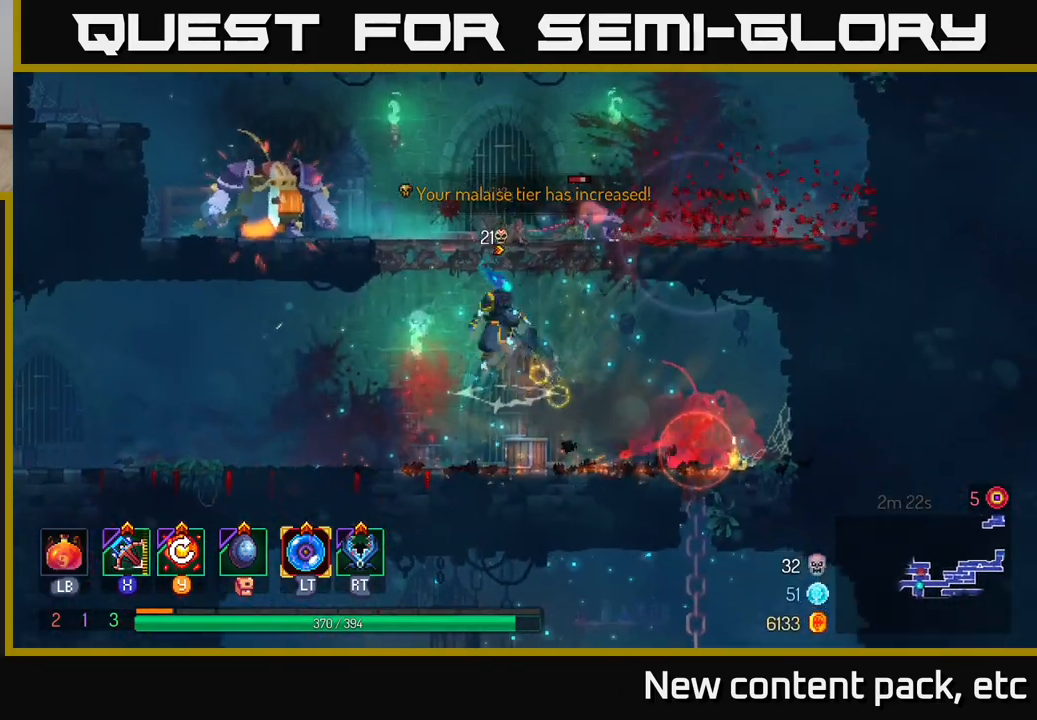
{"buttons": [], "left_stick": "right", "right_stick": "center", "events": [[33, "X", "down"], [50, "A", "up"], [133, "X", "up"]]}
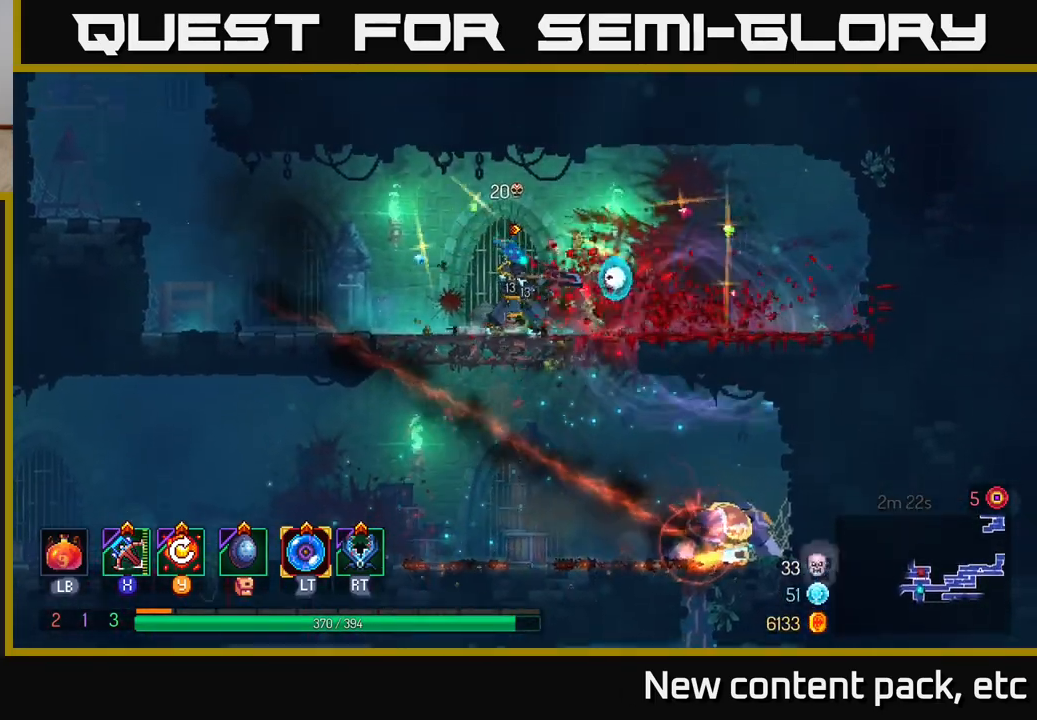
{"buttons": [], "left_stick": "left", "right_stick": "center", "events": [[350, "left_stick", "left"]]}
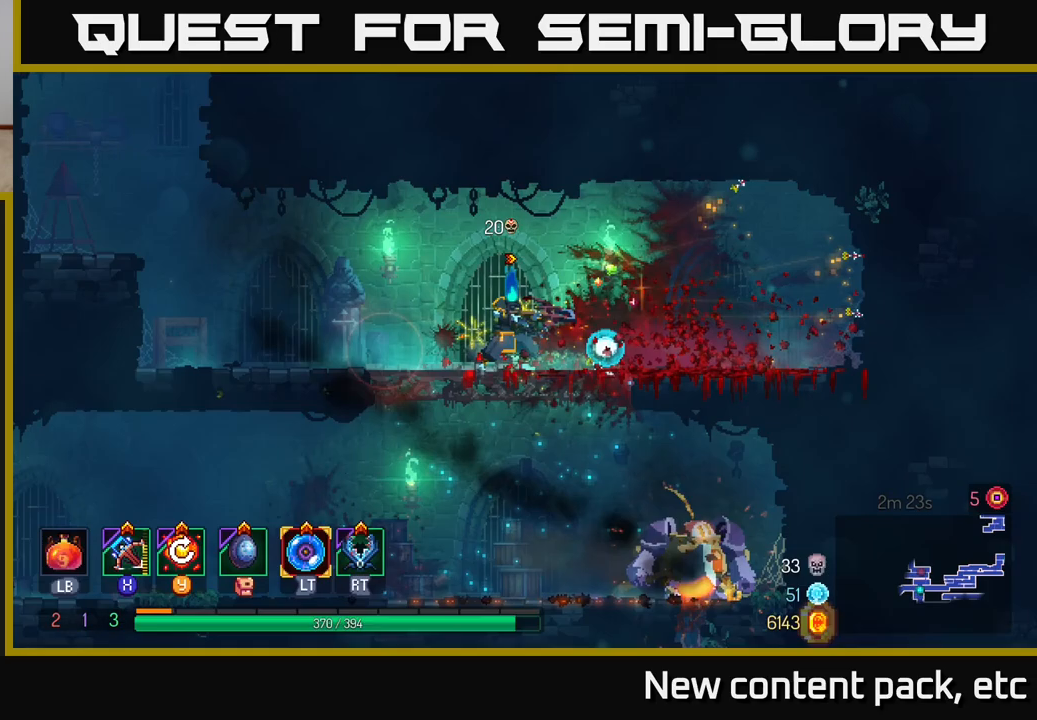
{"buttons": [], "left_stick": "left", "right_stick": "center", "events": [[17, "Y", "down"], [83, "Y", "up"], [117, "left_stick", "center"], [183, "left_stick", "right"], [433, "left_stick", "center"], [500, "left_stick", "left"]]}
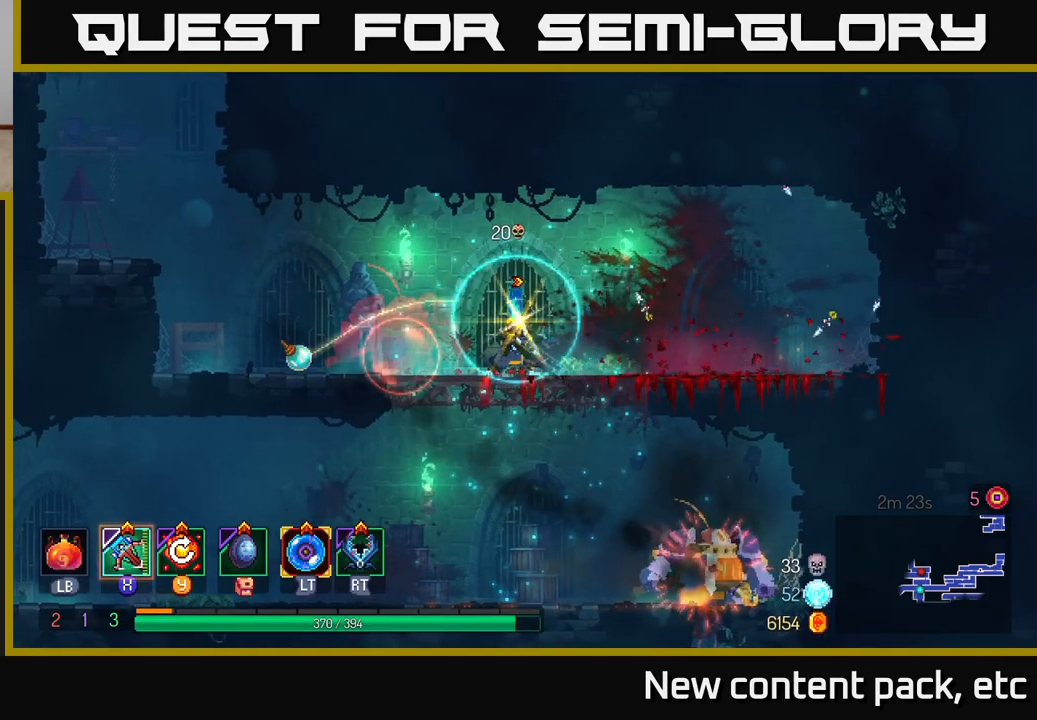
{"buttons": [], "left_stick": "down-left", "right_stick": "center", "events": [[83, "X", "down"], [167, "X", "up"], [283, "left_stick", "down-left"]]}
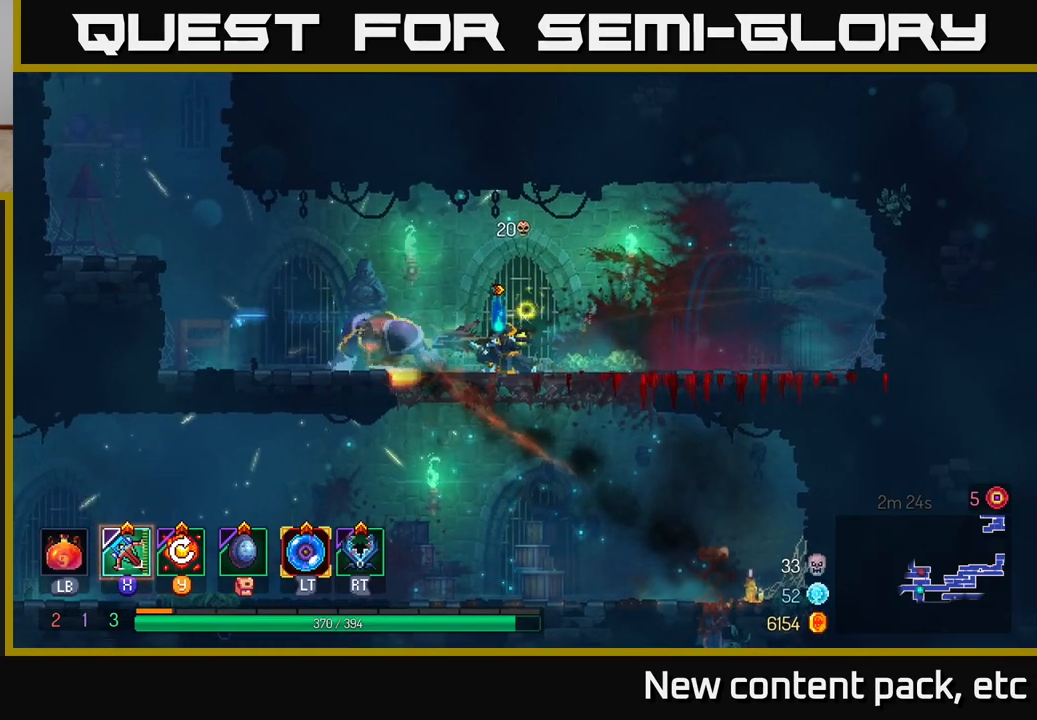
{"buttons": [], "left_stick": "down-left", "right_stick": "center", "events": []}
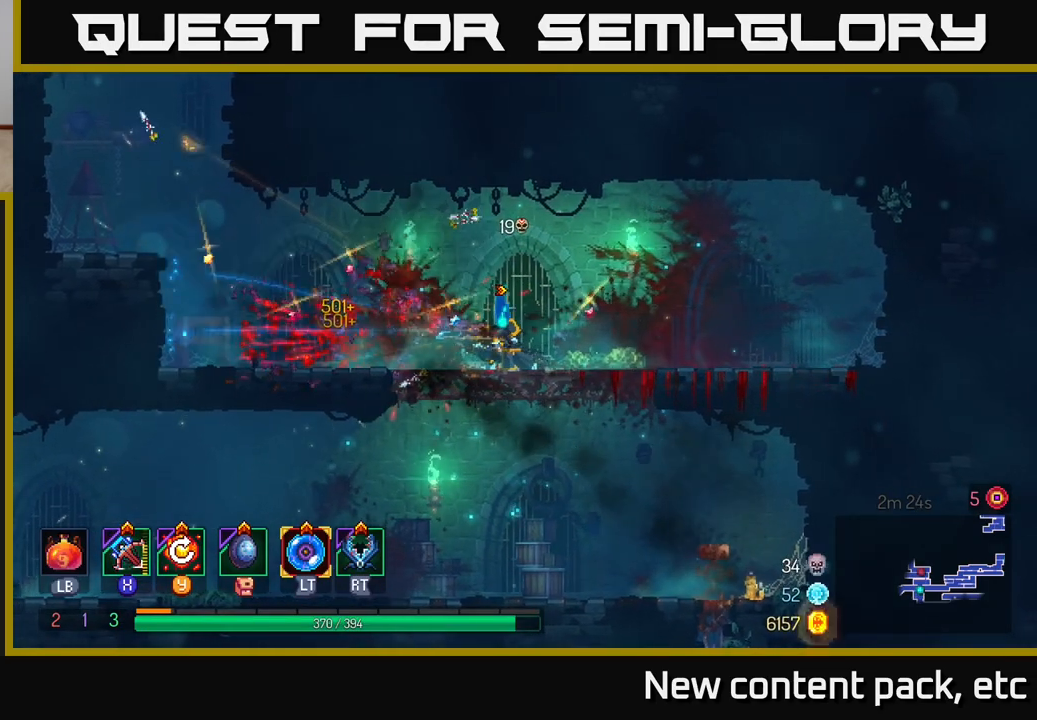
{"buttons": [], "left_stick": "left", "right_stick": "center", "events": [[50, "left_stick", "left"], [183, "Y", "down"], [267, "Y", "up"]]}
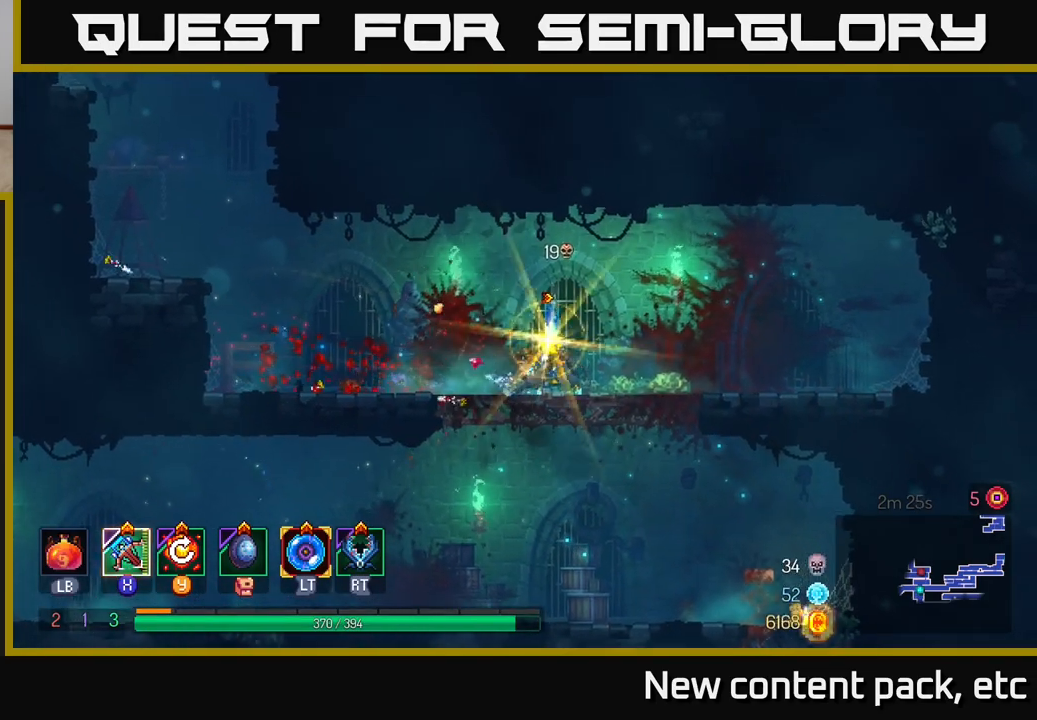
{"buttons": [], "left_stick": "left", "right_stick": "center", "events": []}
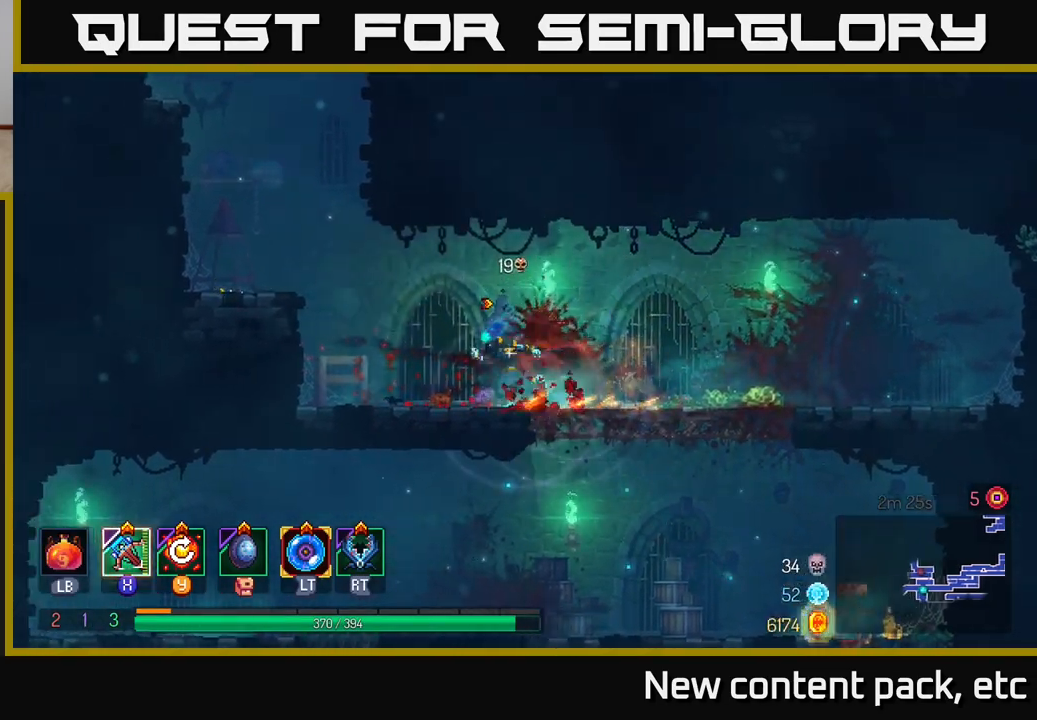
{"buttons": [], "left_stick": "left", "right_stick": "center", "events": [[133, "A", "down"], [217, "A", "up"], [283, "A", "down"], [400, "A", "up"]]}
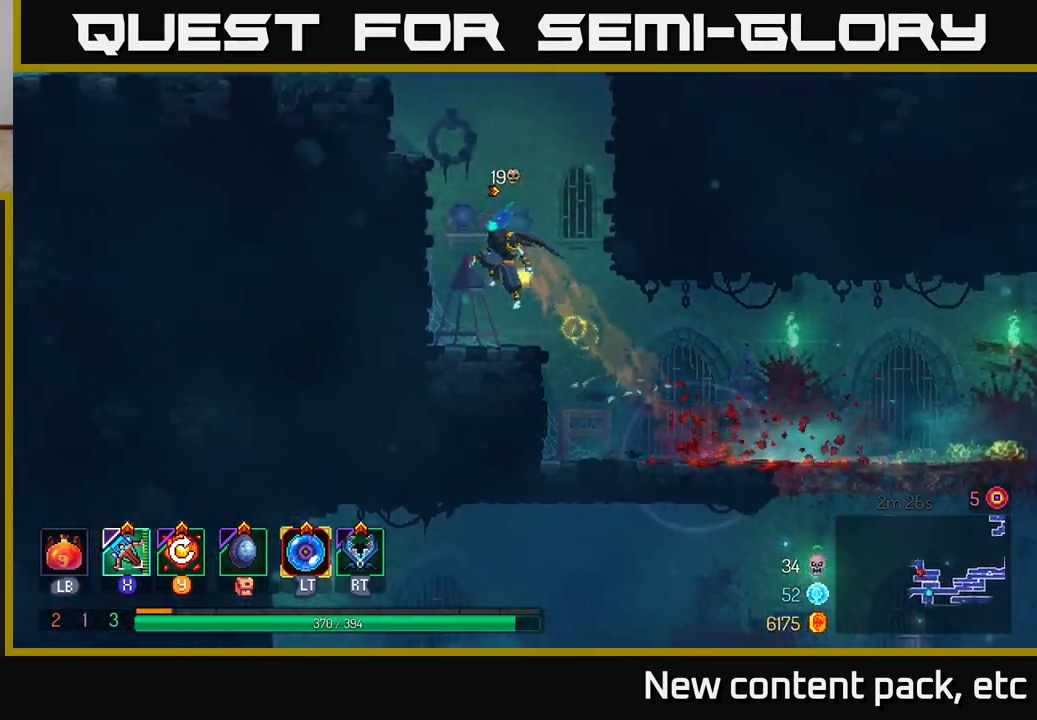
{"buttons": [], "left_stick": "left", "right_stick": "center", "events": [[233, "A", "down"], [367, "A", "up"]]}
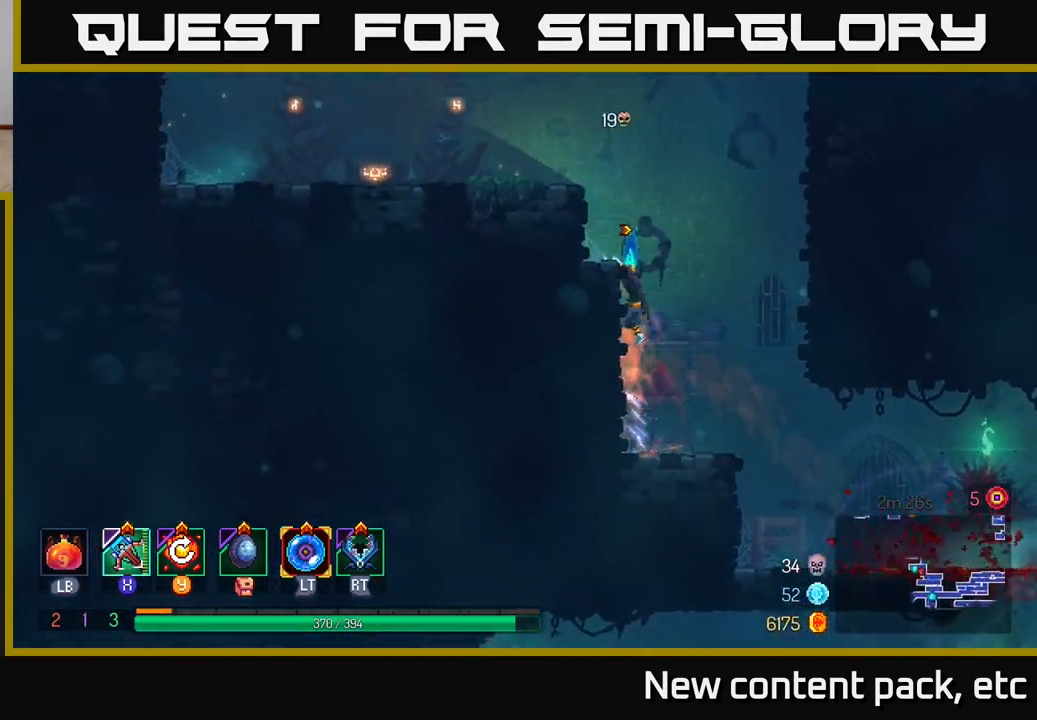
{"buttons": [], "left_stick": "left", "right_stick": "center", "events": [[250, "A", "down"], [367, "A", "up"]]}
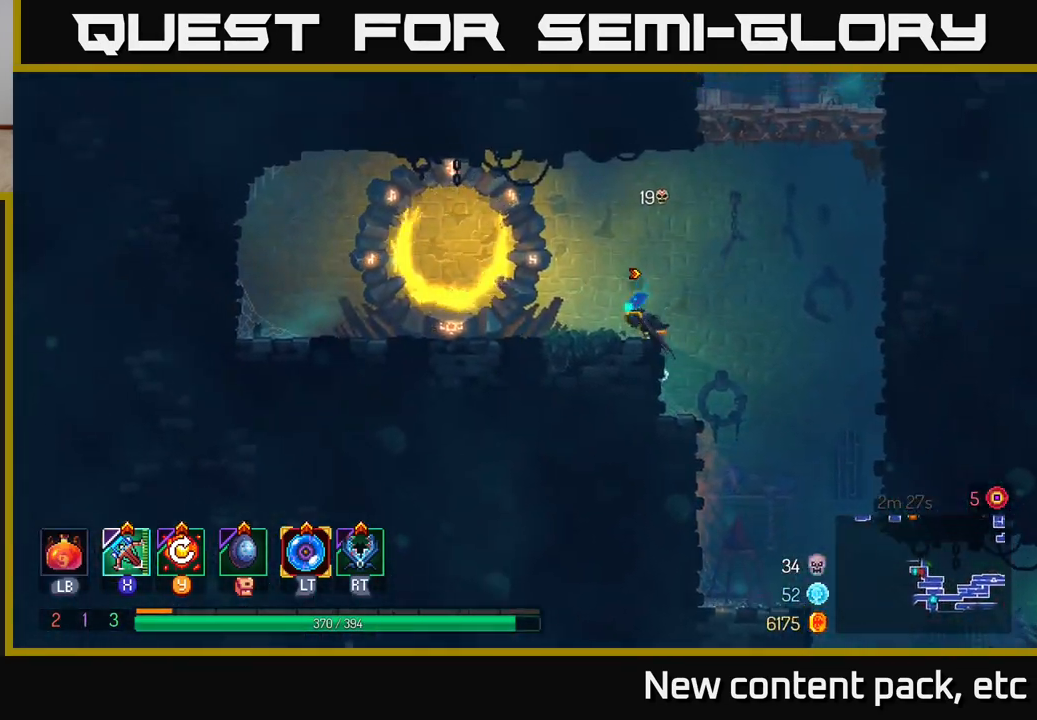
{"buttons": [], "left_stick": "right", "right_stick": "center", "events": [[300, "left_stick", "right"]]}
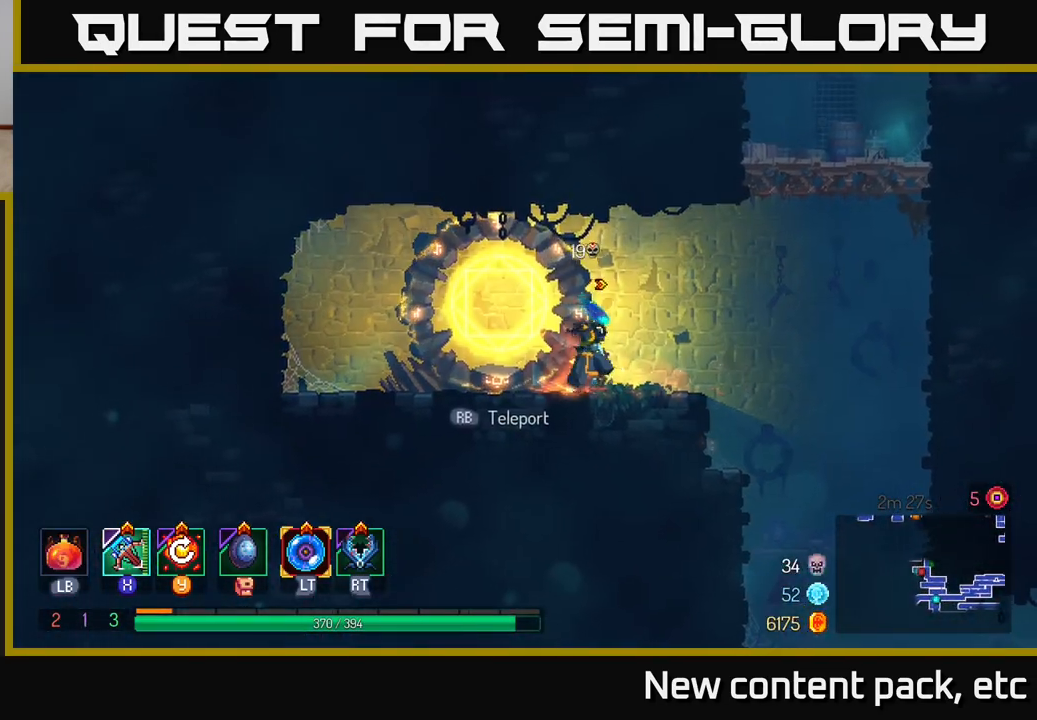
{"buttons": [], "left_stick": "right", "right_stick": "center", "events": [[133, "A", "down"], [233, "A", "up"], [317, "A", "down"], [483, "A", "up"]]}
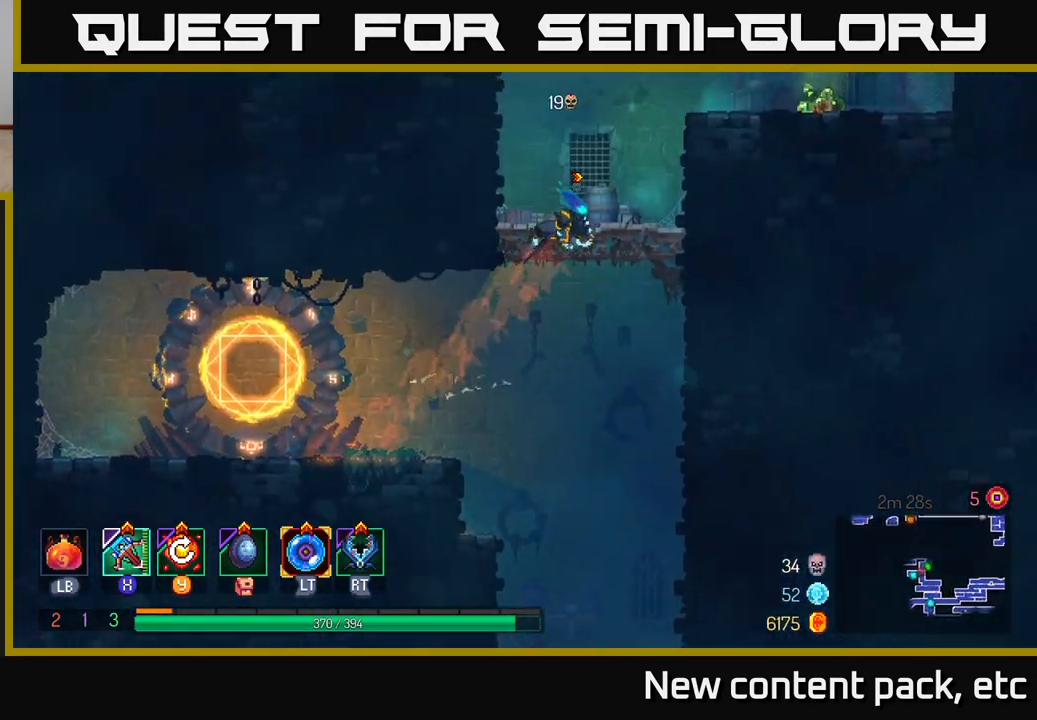
{"buttons": ["A"], "left_stick": "right", "right_stick": "center", "events": [[167, "left_stick", "center"], [283, "left_stick", "right"], [383, "A", "down"]]}
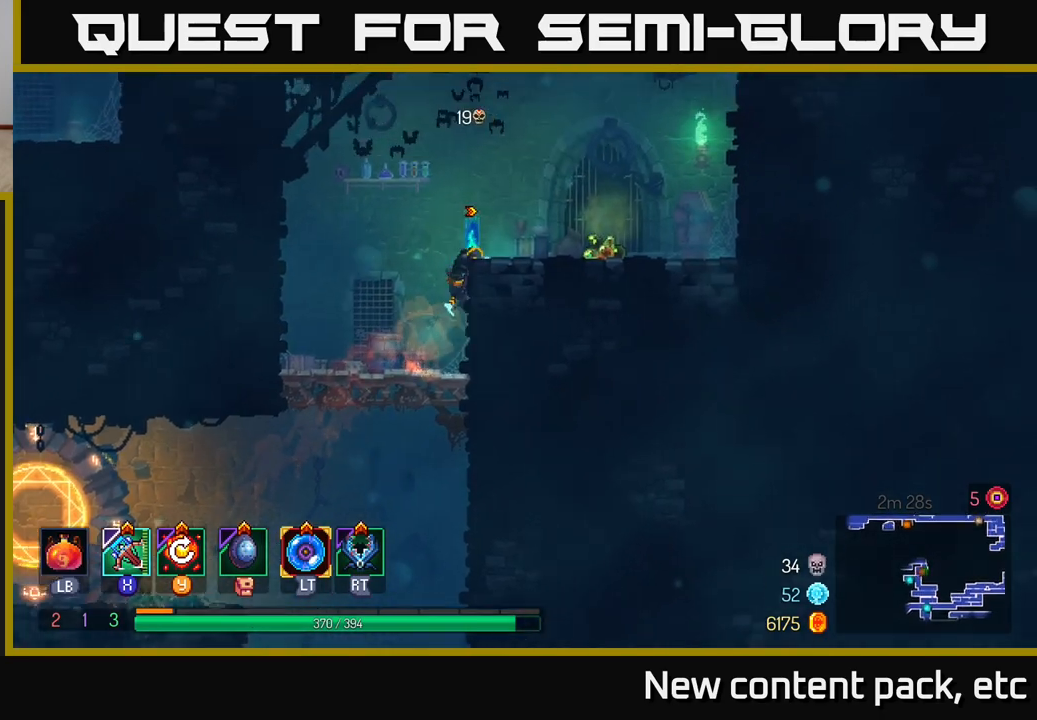
{"buttons": ["A"], "left_stick": "up", "right_stick": "center", "events": [[33, "A", "up"], [267, "R1", "down"], [383, "R1", "up"], [450, "A", "down"], [450, "left_stick", "up"]]}
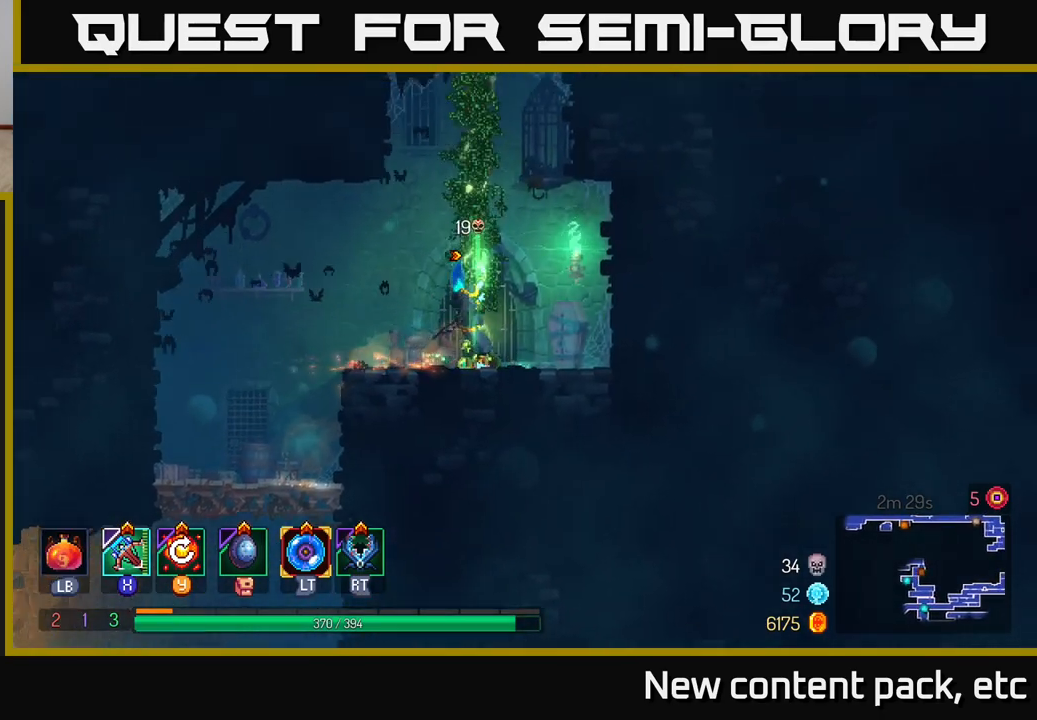
{"buttons": [], "left_stick": "up", "right_stick": "center", "events": [[50, "A", "up"]]}
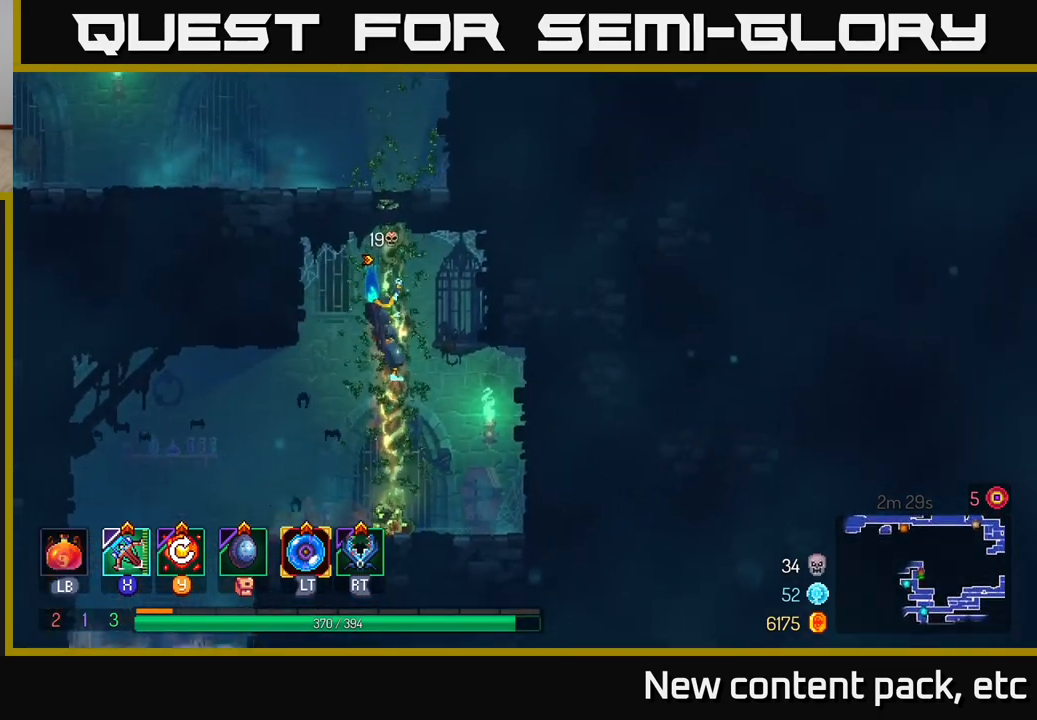
{"buttons": [], "left_stick": "up", "right_stick": "left", "events": [[483, "right_stick", "left"]]}
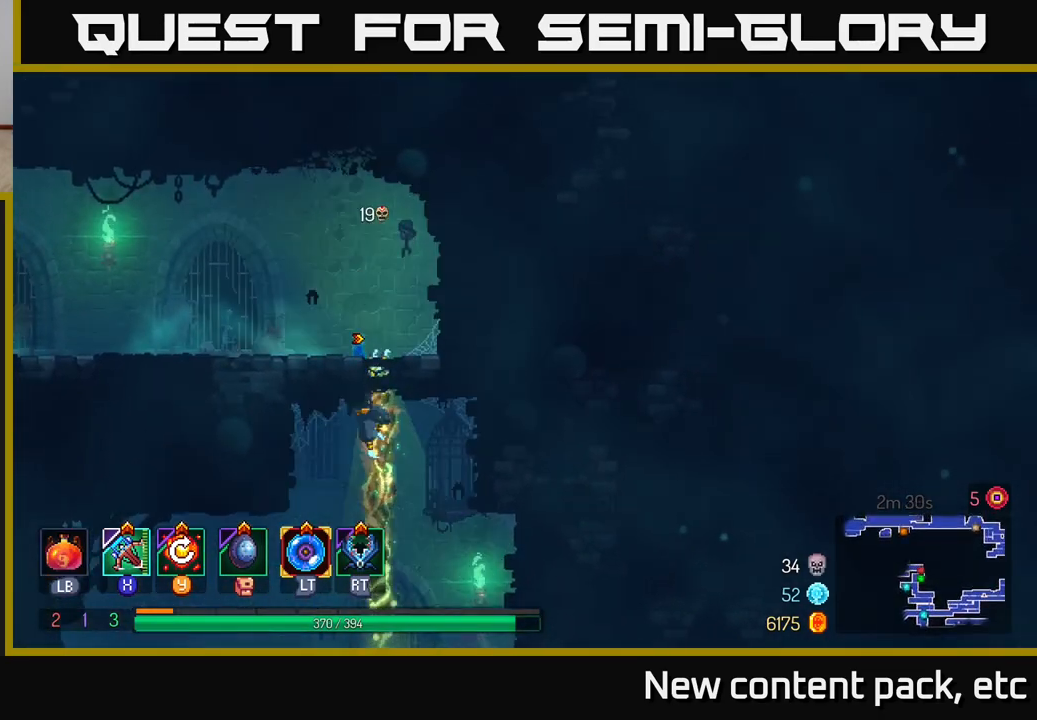
{"buttons": [], "left_stick": "left", "right_stick": "center", "events": [[283, "left_stick", "left"], [400, "right_stick", "center"]]}
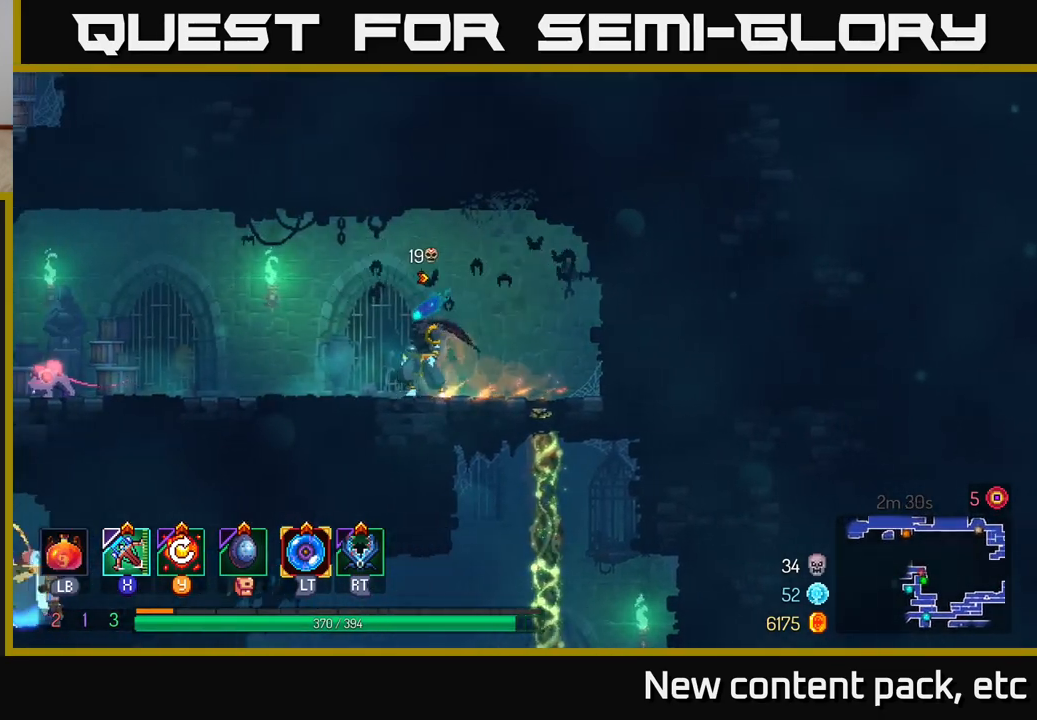
{"buttons": ["X"], "left_stick": "left", "right_stick": "left", "events": [[467, "X", "down"], [483, "right_stick", "left"]]}
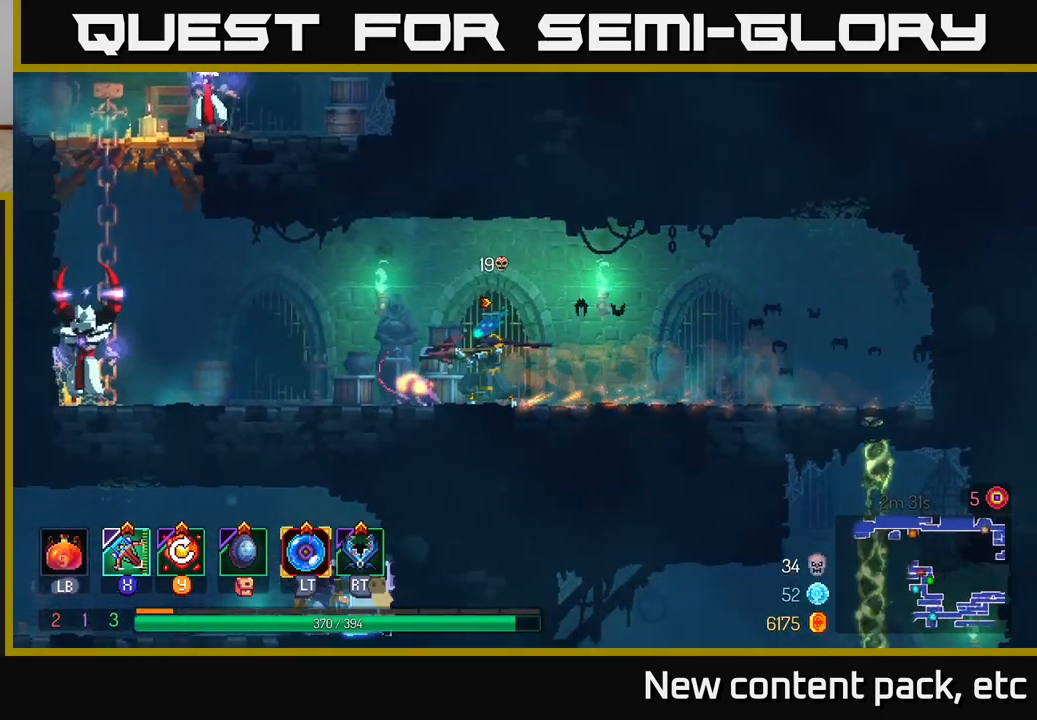
{"buttons": ["B"], "left_stick": "down-left", "right_stick": "center", "events": [[33, "X", "up"], [50, "right_stick", "center"], [150, "left_stick", "down"], [333, "left_stick", "down-left"], [400, "B", "down"]]}
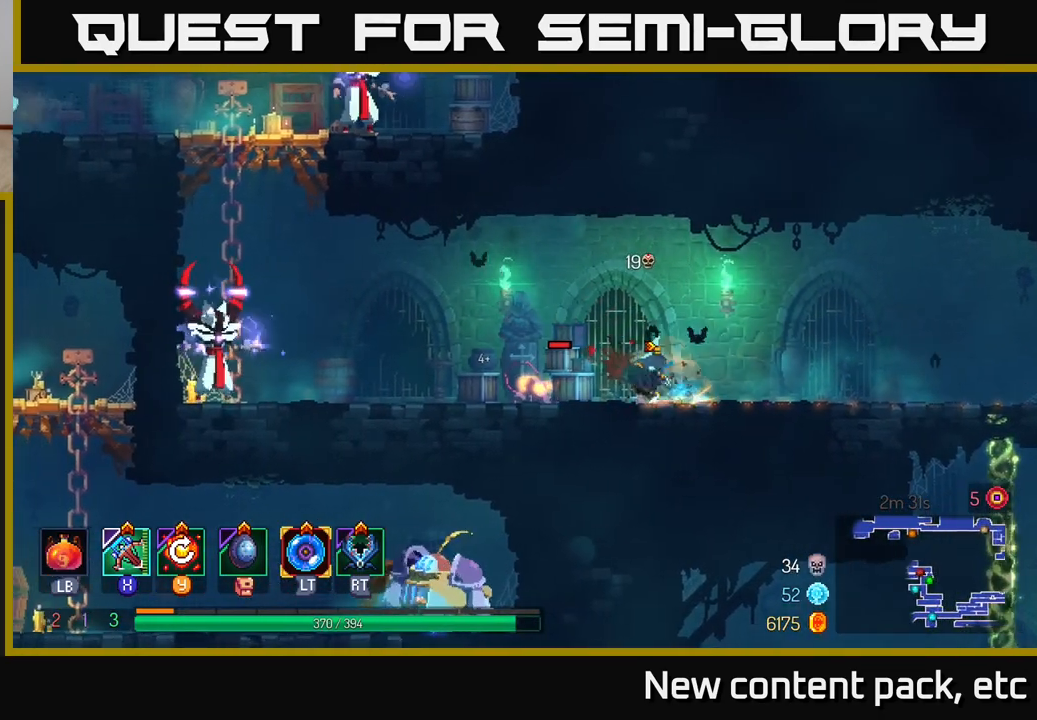
{"buttons": [], "left_stick": "right", "right_stick": "center", "events": [[17, "B", "up"], [50, "B", "down"], [133, "B", "up"], [150, "B", "down"], [250, "B", "up"], [317, "left_stick", "right"]]}
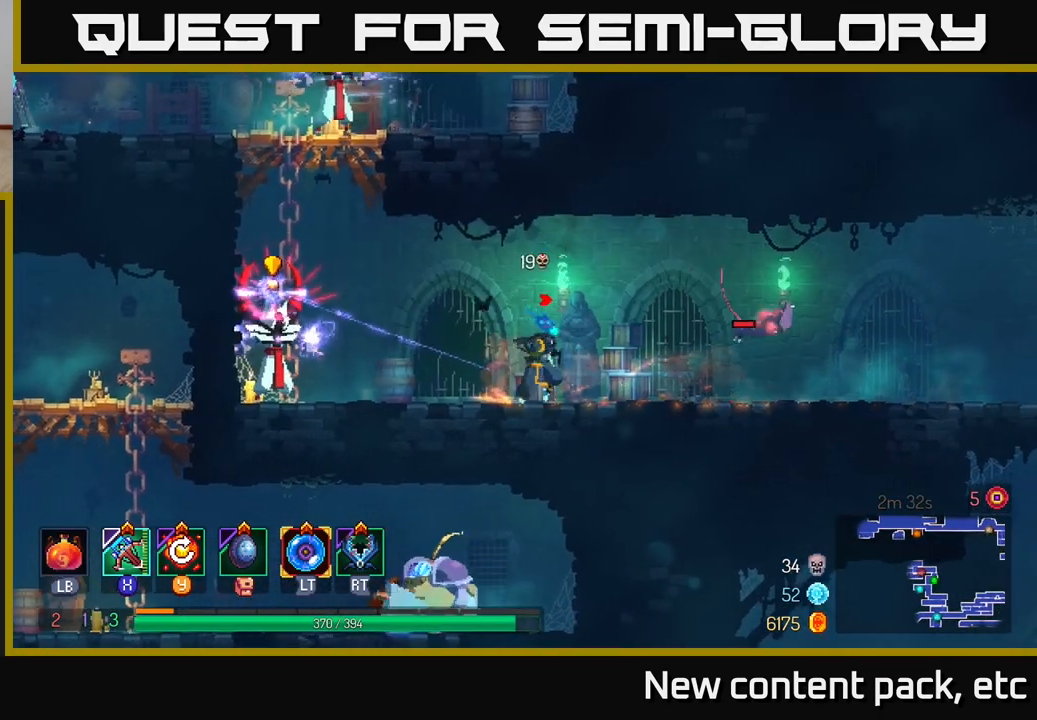
{"buttons": ["A"], "left_stick": "right", "right_stick": "center", "events": [[50, "A", "down"], [200, "A", "up"], [433, "A", "down"]]}
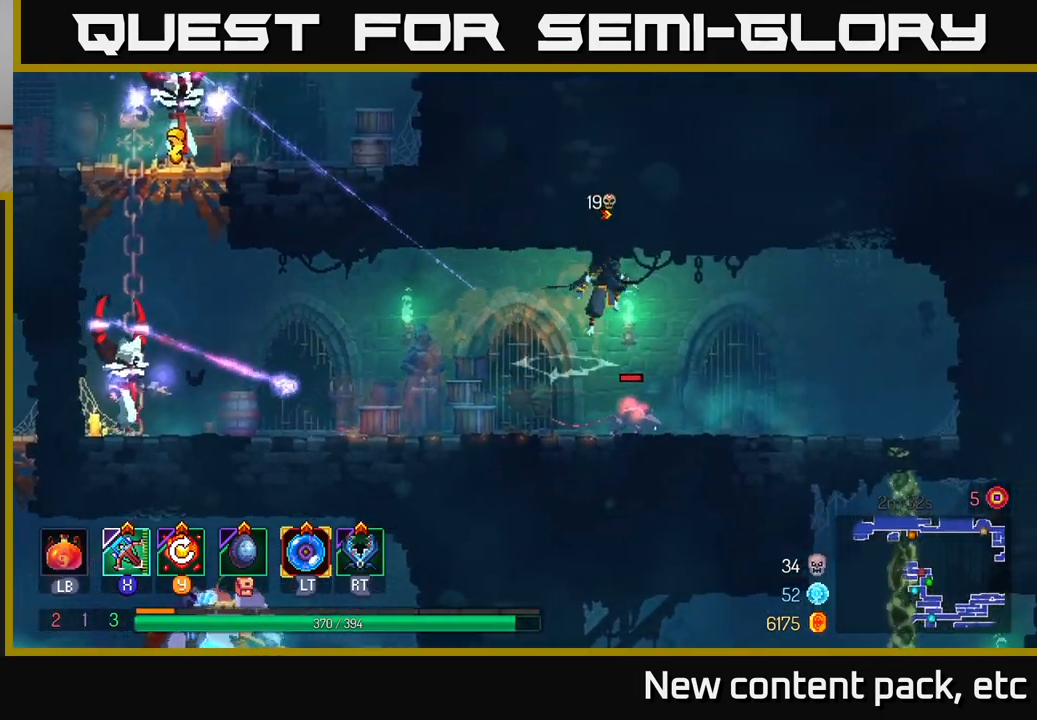
{"buttons": [], "left_stick": "right", "right_stick": "center", "events": [[67, "A", "up"], [200, "B", "down"], [317, "B", "up"]]}